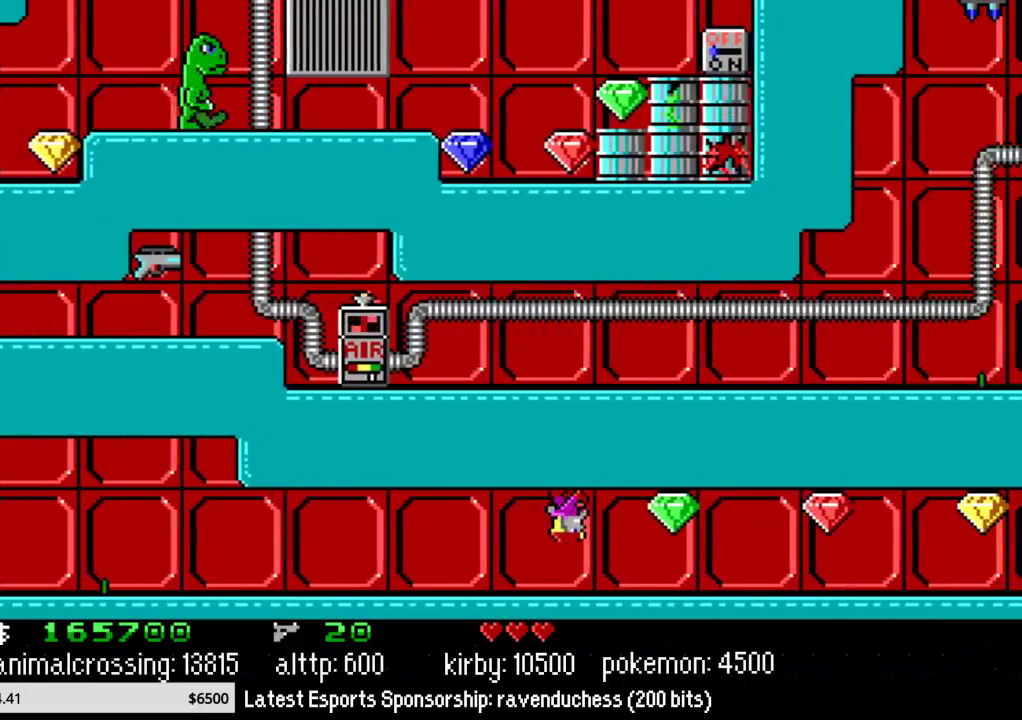
Gameplay with a controller (Nintendo layout); each line is a JSON object with the inputs held at the frame after it. "events" lists button and stick changes between this image and that frame as [ms after this image, input, new state], when the widget could be followed in between. Not read: L3 R3.
{"buttons": ["DPAD_RIGHT"], "events": []}
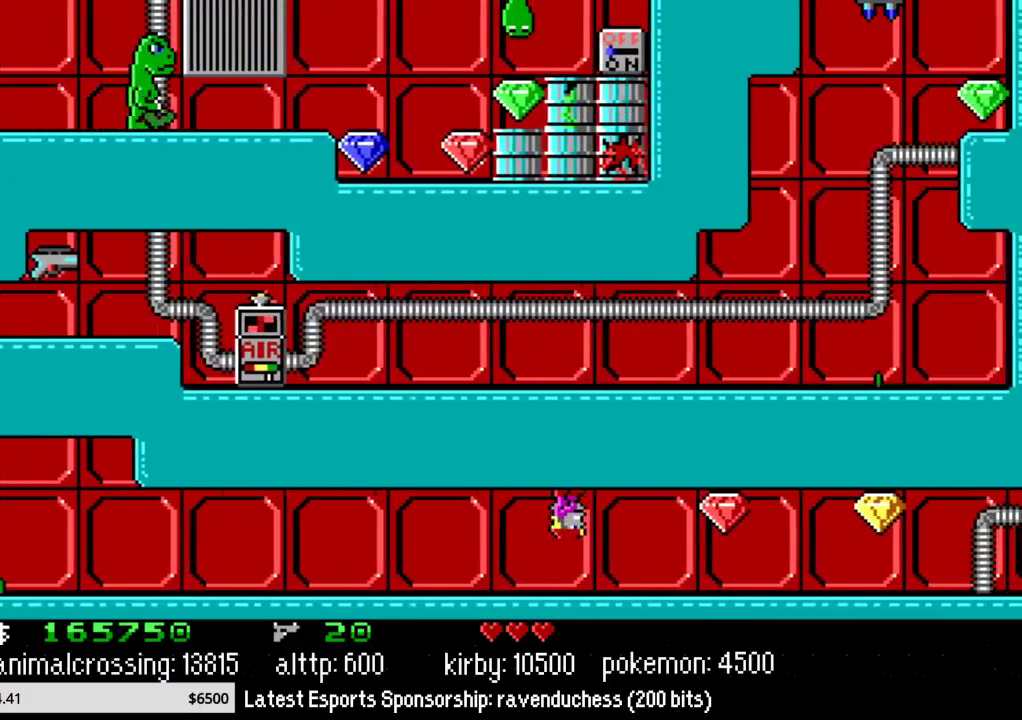
{"buttons": ["DPAD_RIGHT"], "events": []}
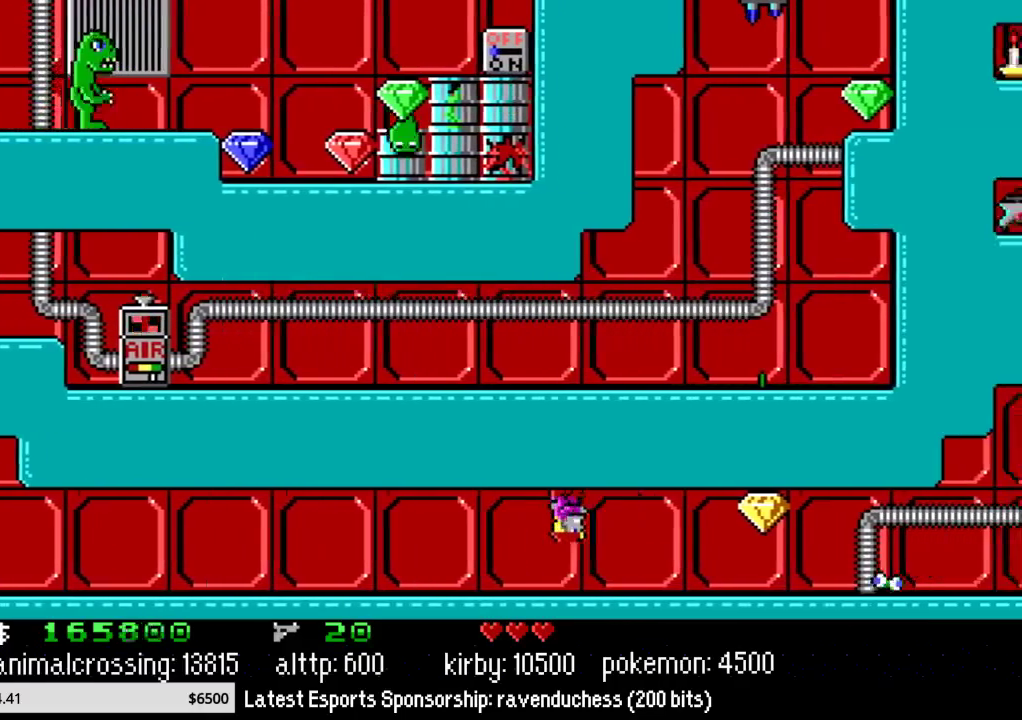
{"buttons": ["DPAD_RIGHT"], "events": []}
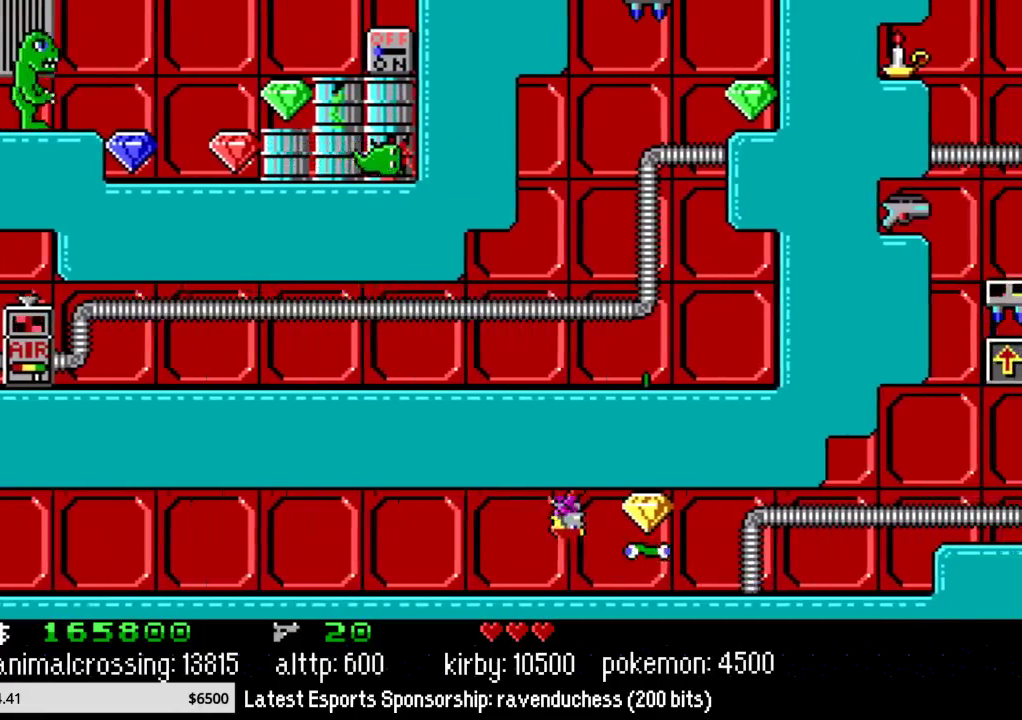
{"buttons": ["DPAD_RIGHT"], "events": []}
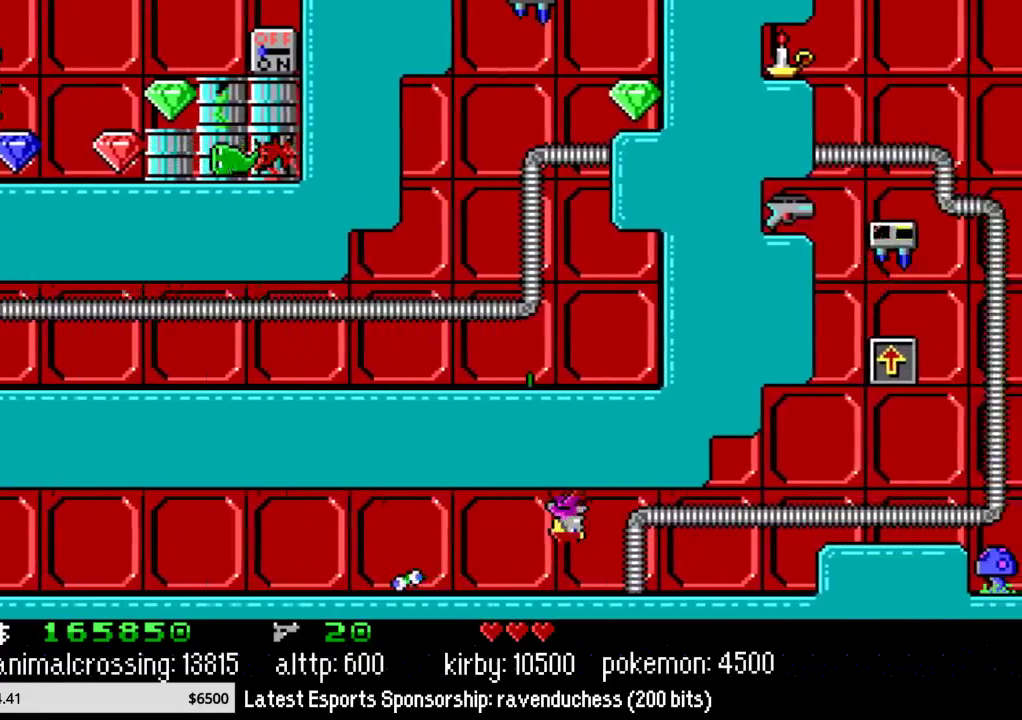
{"buttons": ["DPAD_RIGHT"], "events": []}
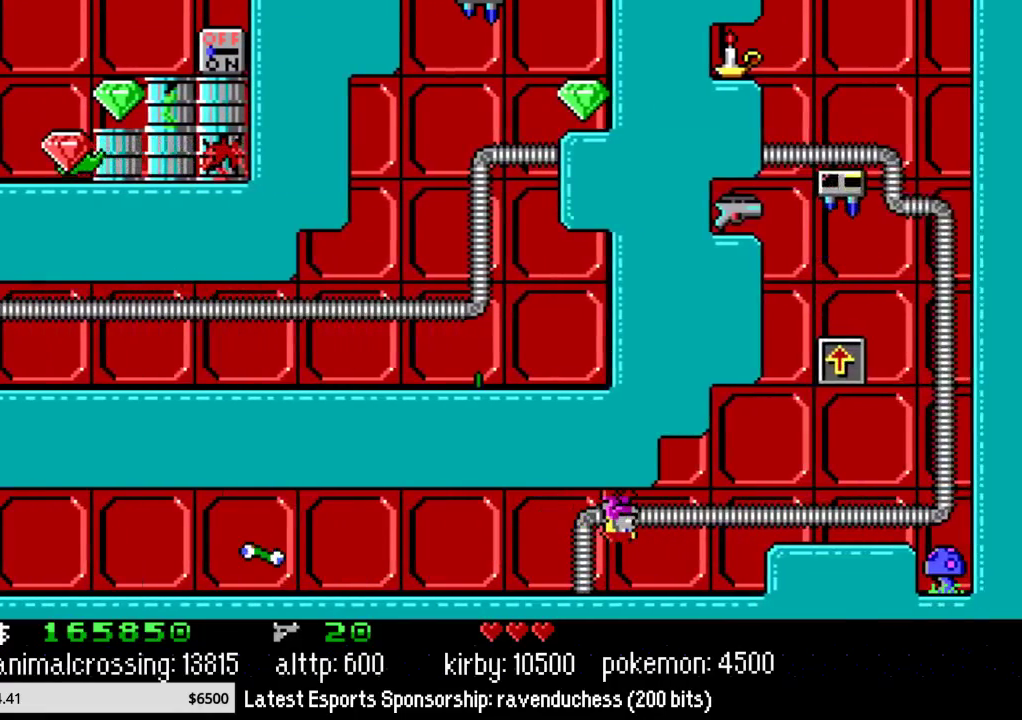
{"buttons": ["DPAD_RIGHT"], "events": []}
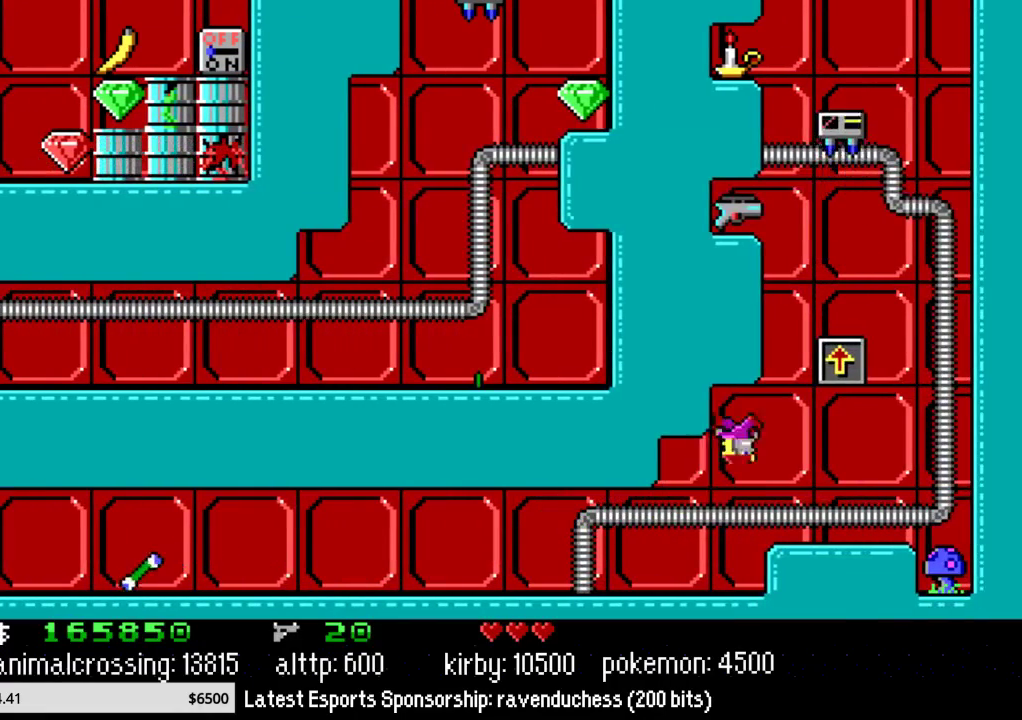
{"buttons": ["DPAD_RIGHT"], "events": []}
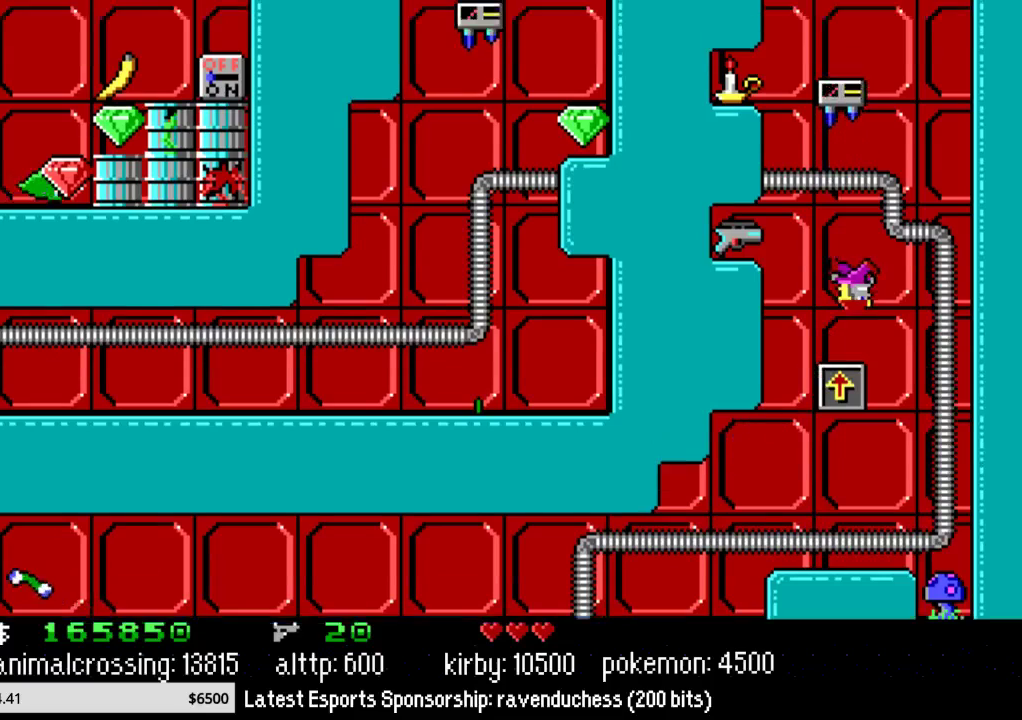
{"buttons": [], "events": [[33, "DPAD_RIGHT", "up"]]}
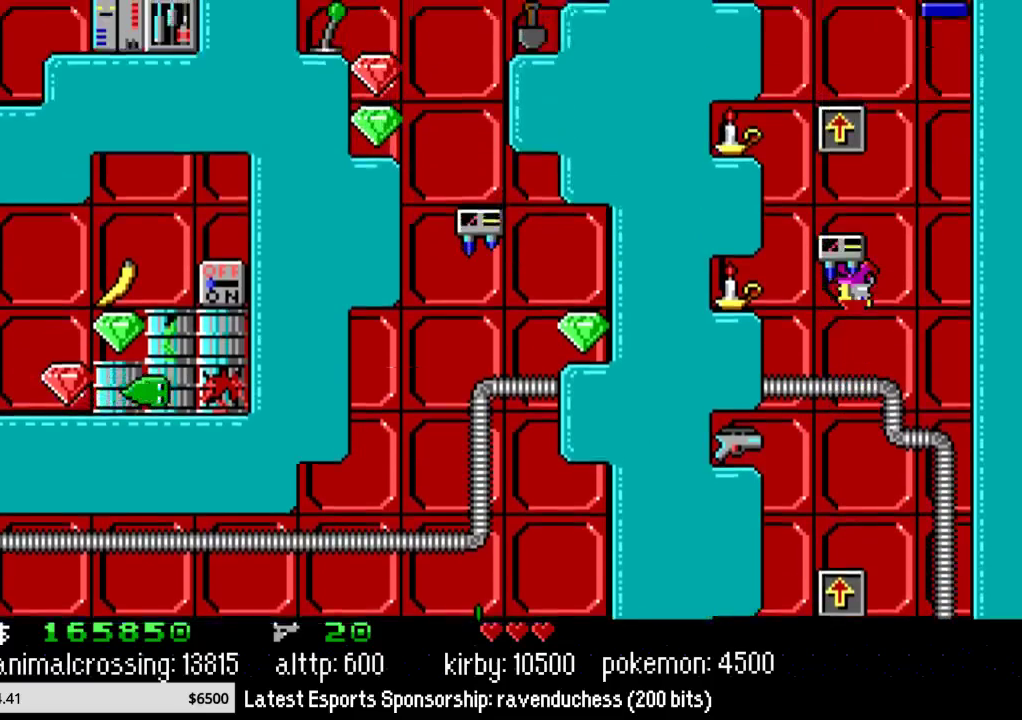
{"buttons": ["DPAD_RIGHT"], "events": [[467, "DPAD_RIGHT", "down"]]}
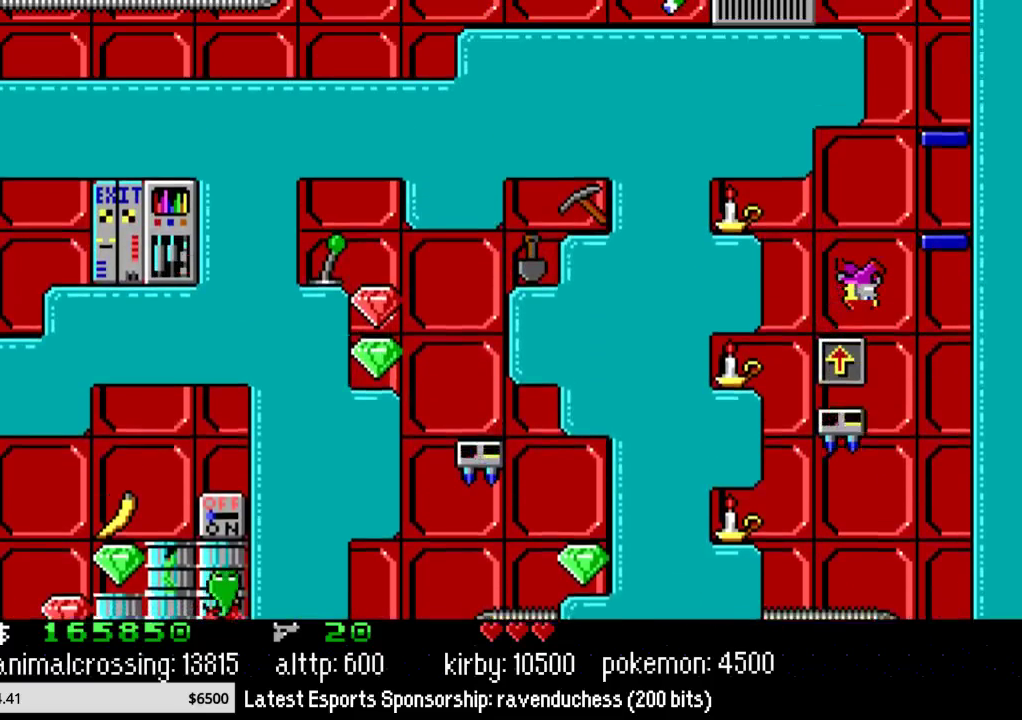
{"buttons": [], "events": [[350, "DPAD_RIGHT", "up"]]}
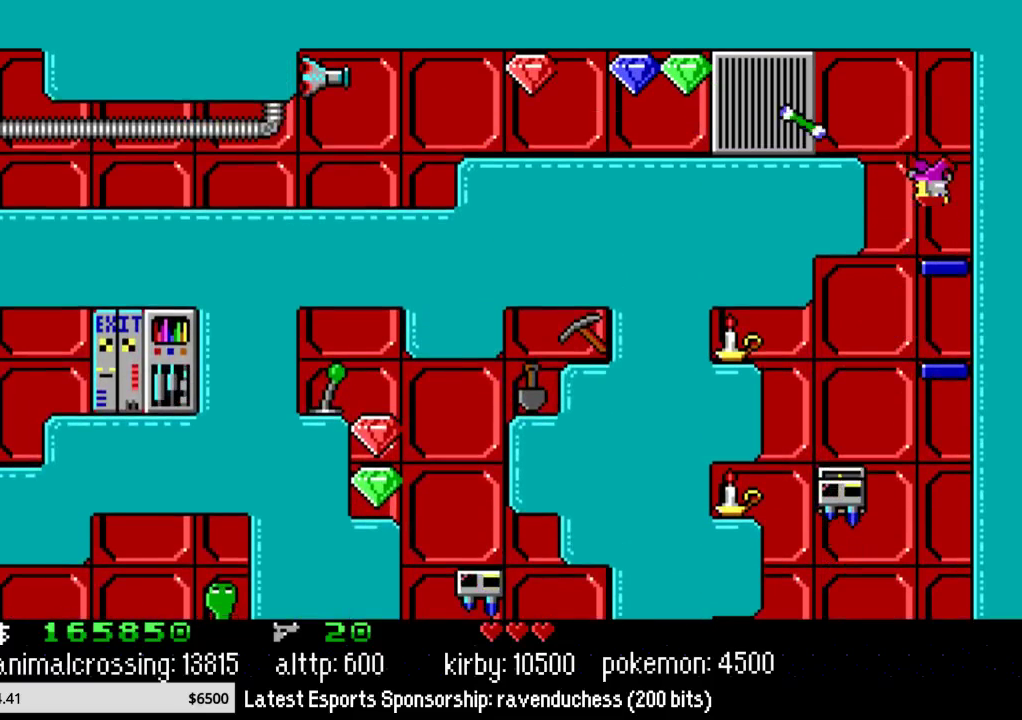
{"buttons": ["DPAD_LEFT"], "events": [[33, "DPAD_LEFT", "down"]]}
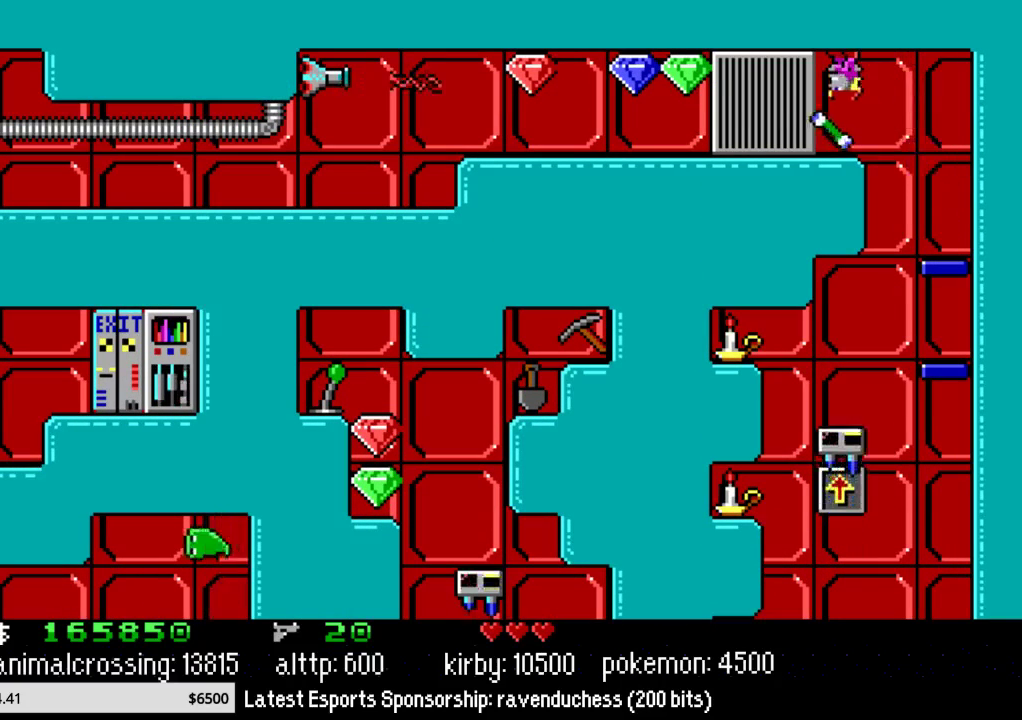
{"buttons": ["DPAD_LEFT"], "events": []}
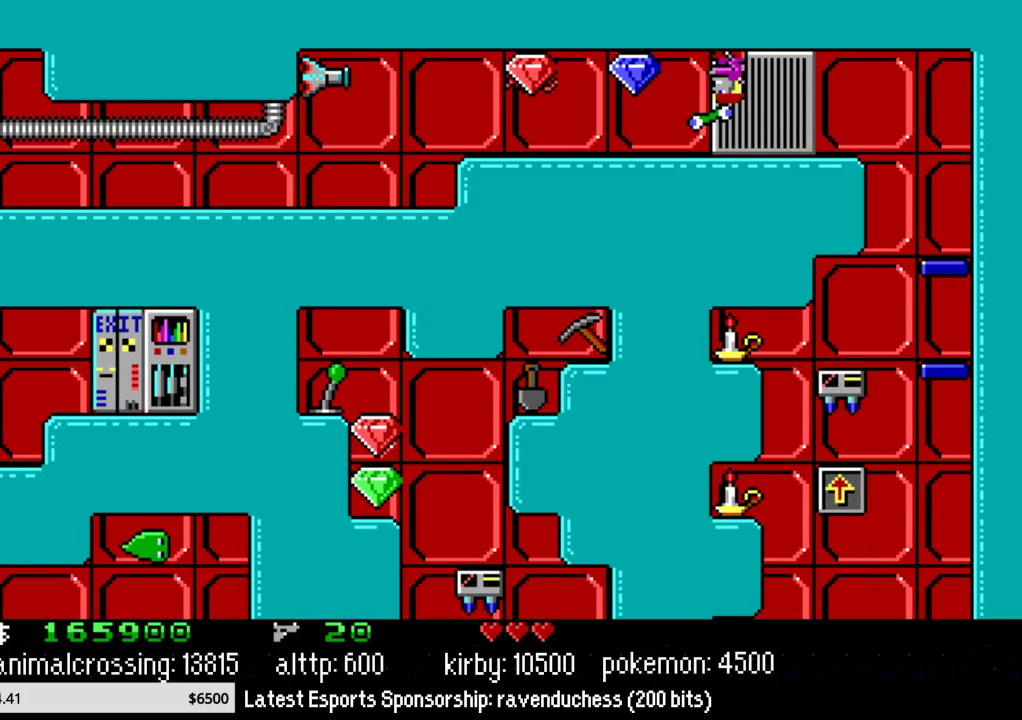
{"buttons": ["DPAD_LEFT"], "events": []}
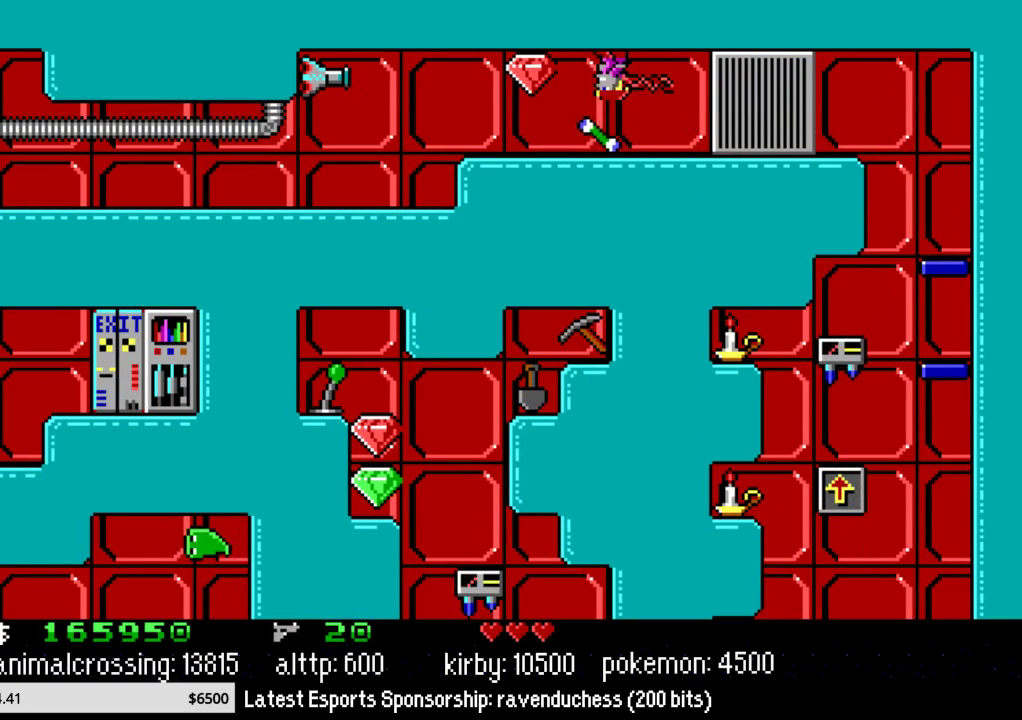
{"buttons": ["DPAD_LEFT"], "events": []}
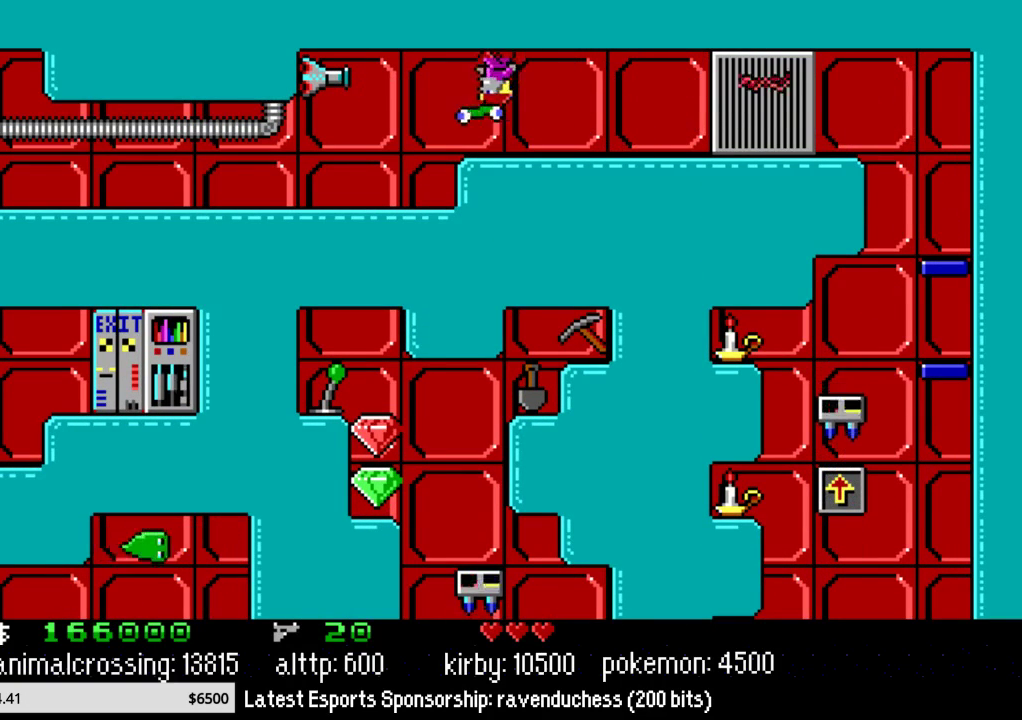
{"buttons": ["DPAD_LEFT"], "events": [[217, "X", "down"], [367, "X", "up"]]}
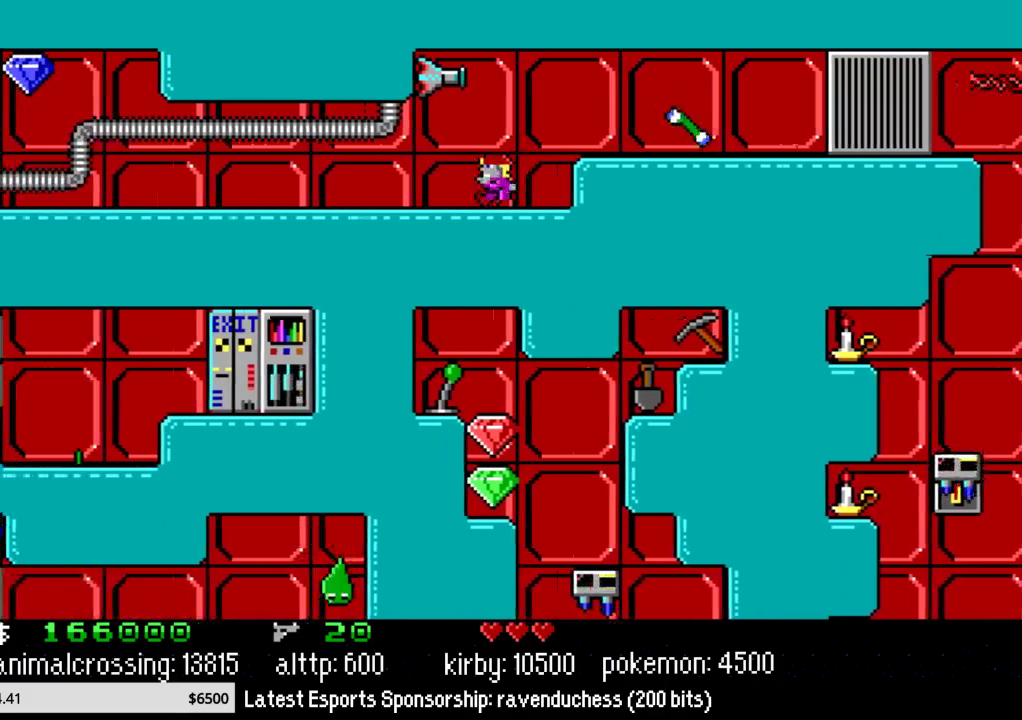
{"buttons": ["DPAD_LEFT"], "events": []}
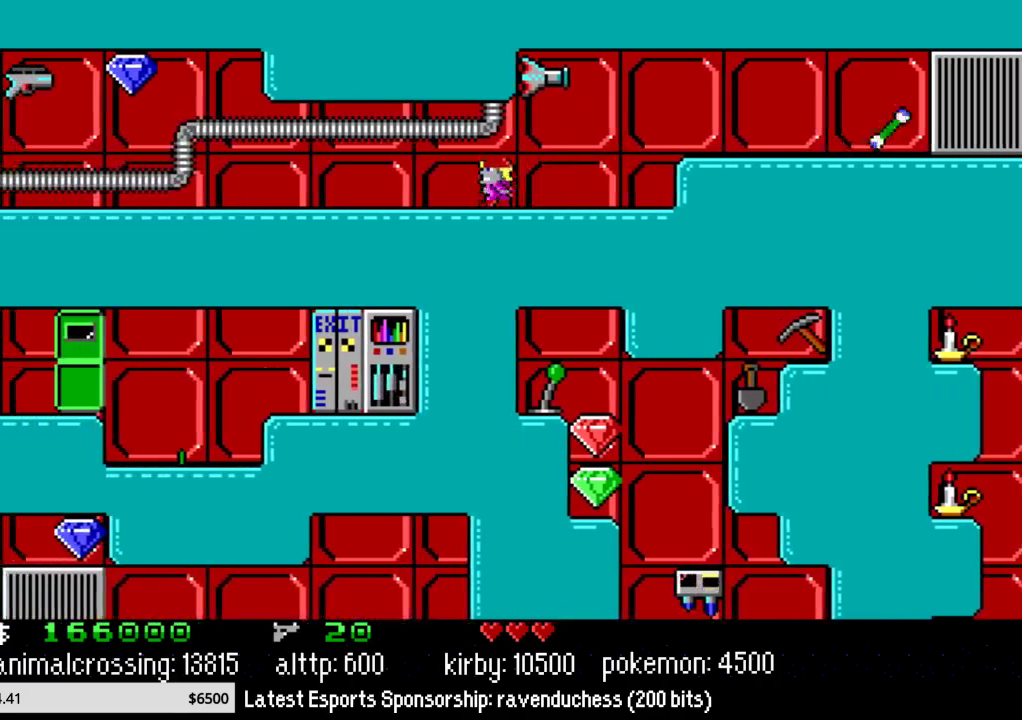
{"buttons": ["DPAD_LEFT"], "events": []}
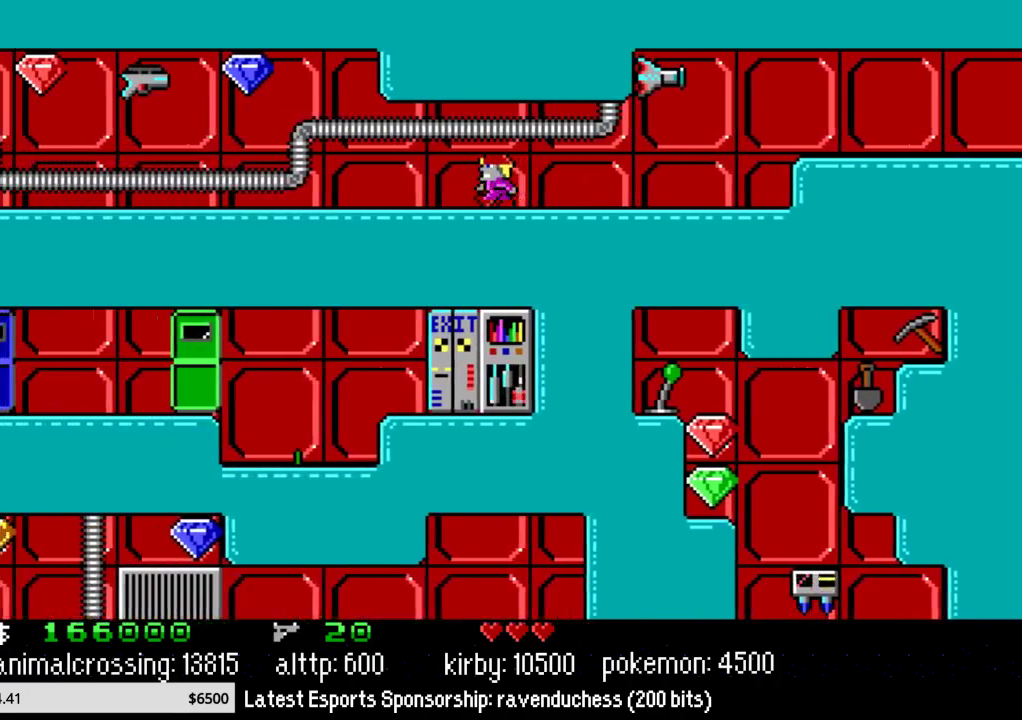
{"buttons": ["DPAD_LEFT"], "events": []}
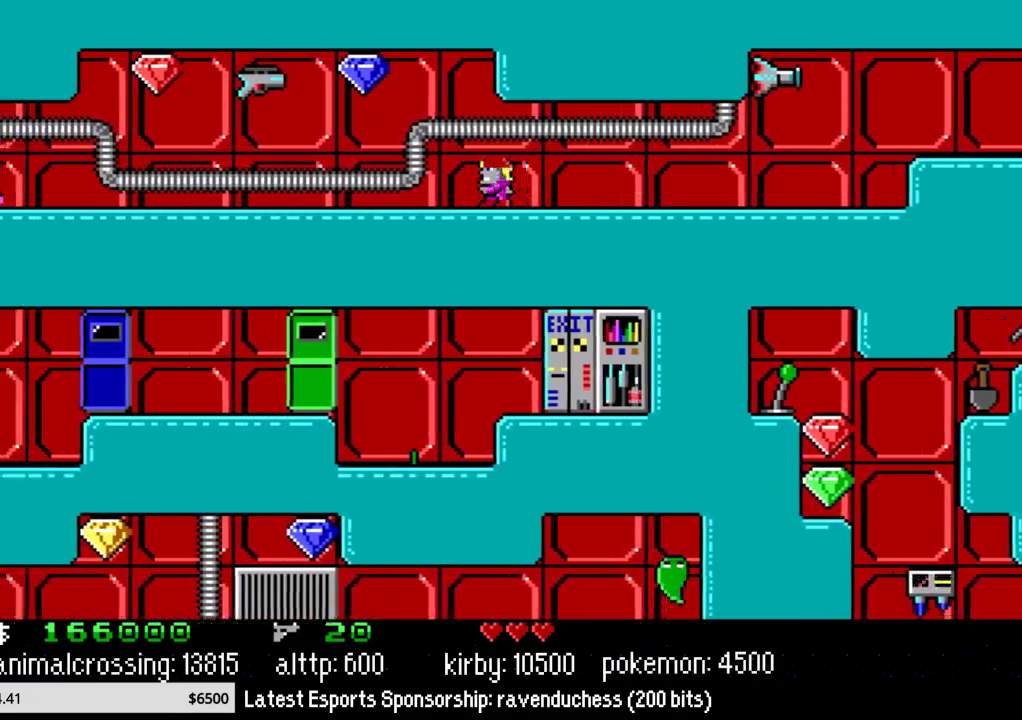
{"buttons": ["DPAD_LEFT"], "events": [[117, "X", "down"], [267, "X", "up"]]}
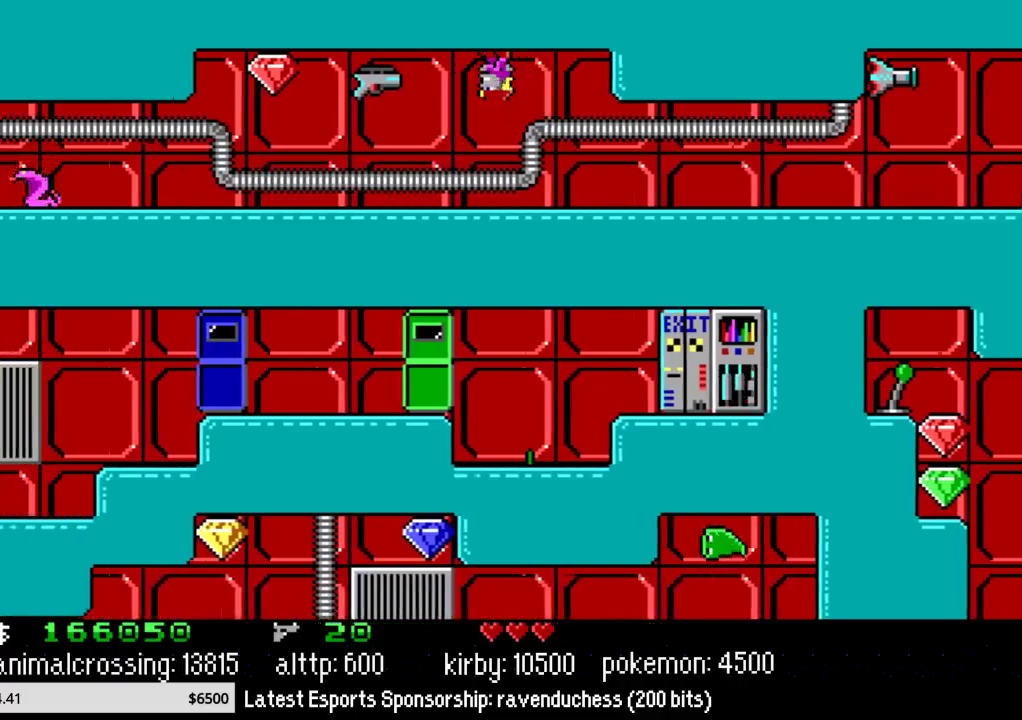
{"buttons": ["DPAD_LEFT"], "events": []}
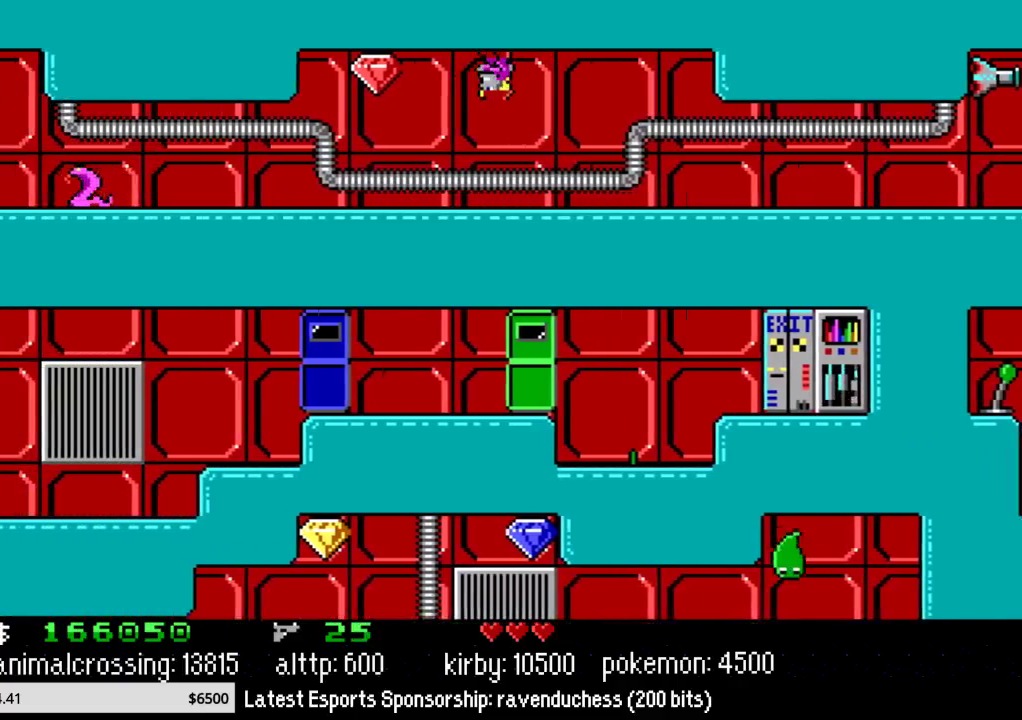
{"buttons": ["X", "DPAD_LEFT"], "events": [[367, "X", "down"]]}
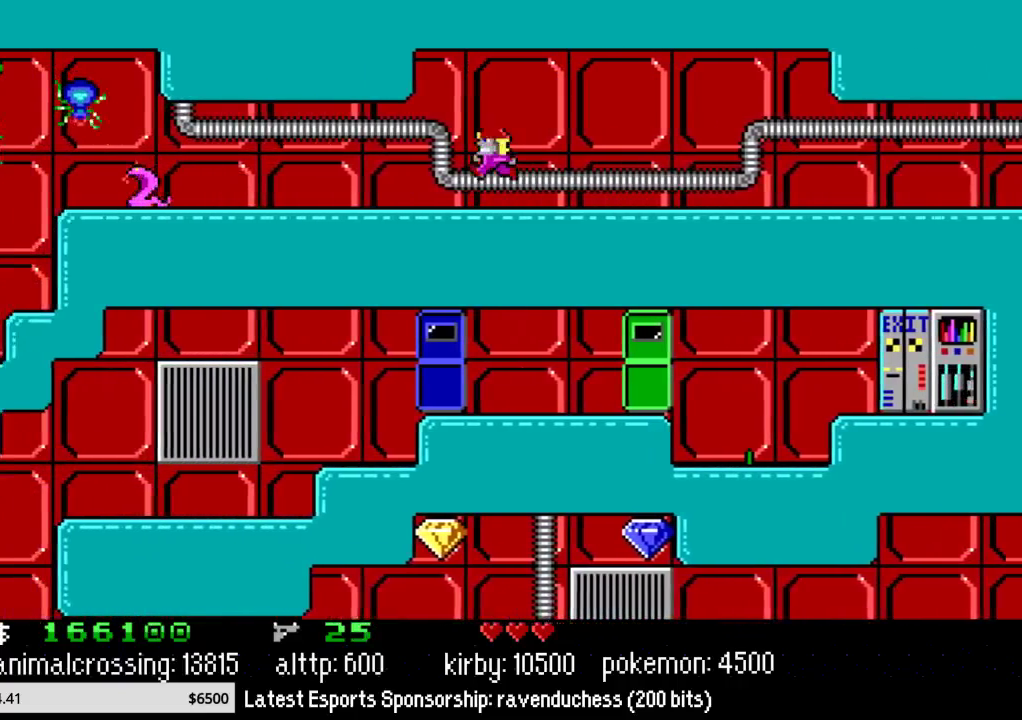
{"buttons": ["DPAD_LEFT"], "events": [[17, "X", "up"]]}
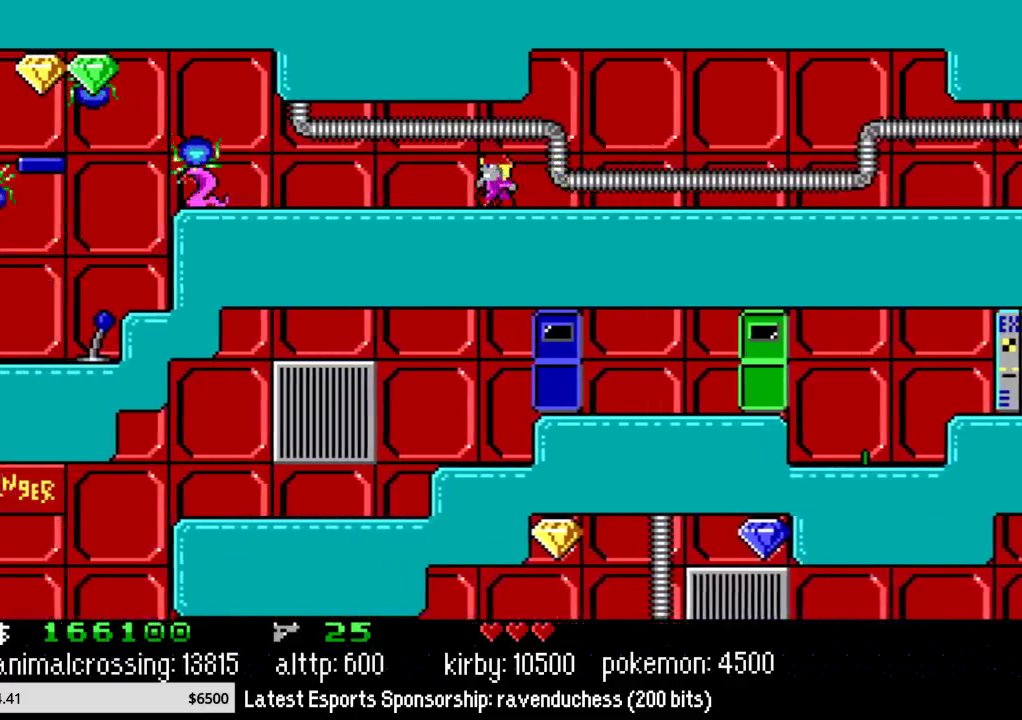
{"buttons": ["DPAD_LEFT"], "events": []}
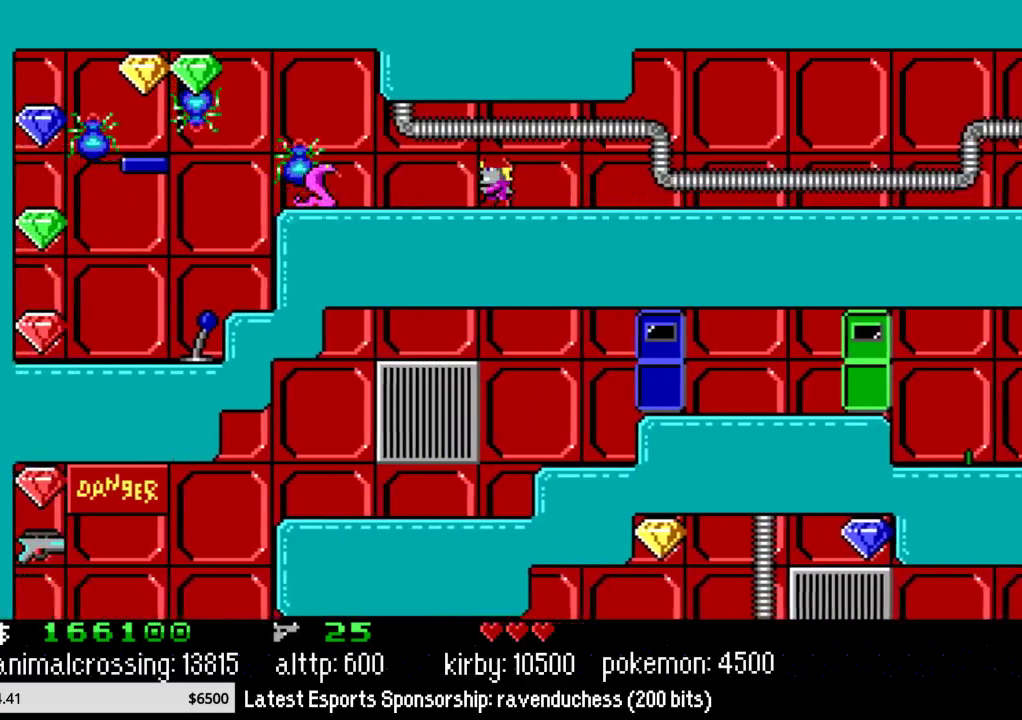
{"buttons": ["DPAD_LEFT"], "events": []}
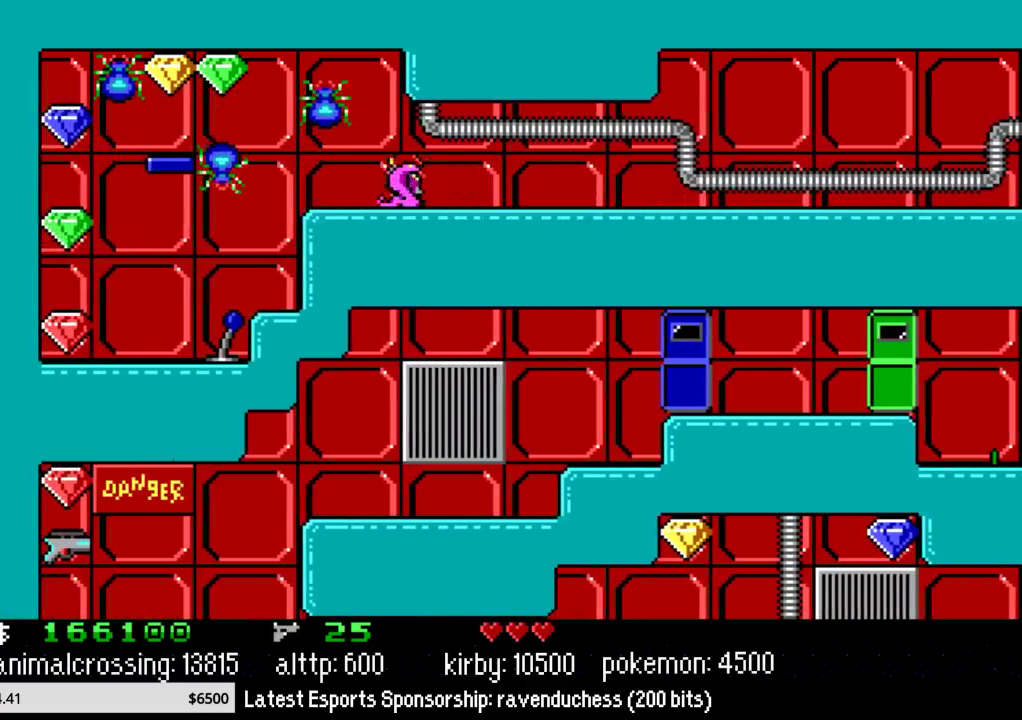
{"buttons": ["DPAD_LEFT"], "events": [[150, "X", "down"], [333, "X", "up"]]}
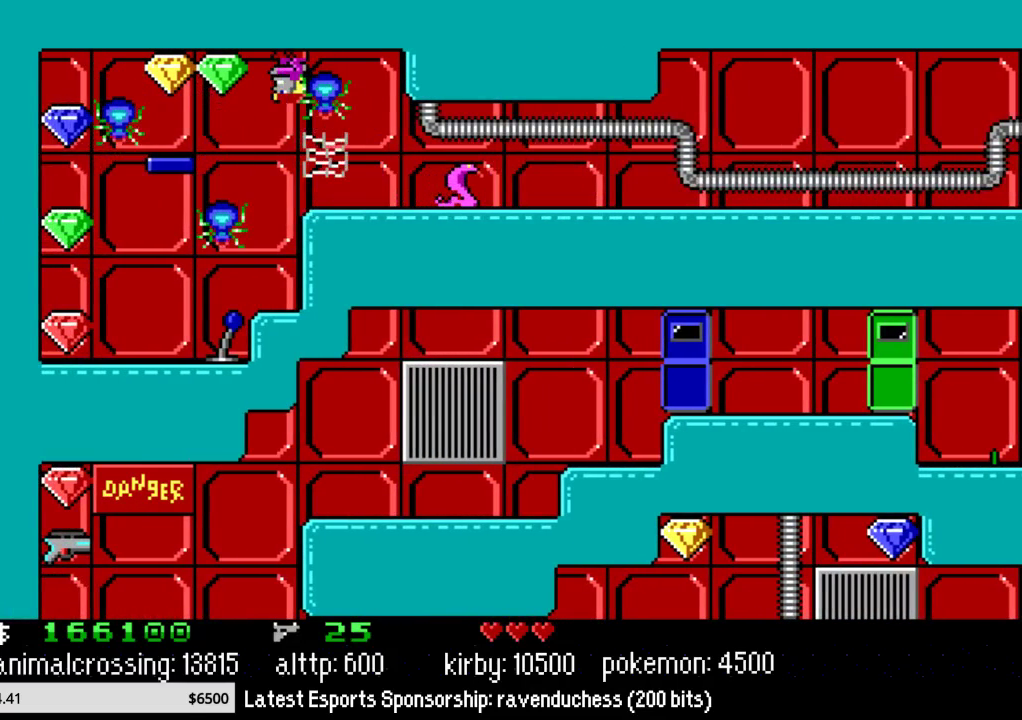
{"buttons": ["DPAD_LEFT"], "events": []}
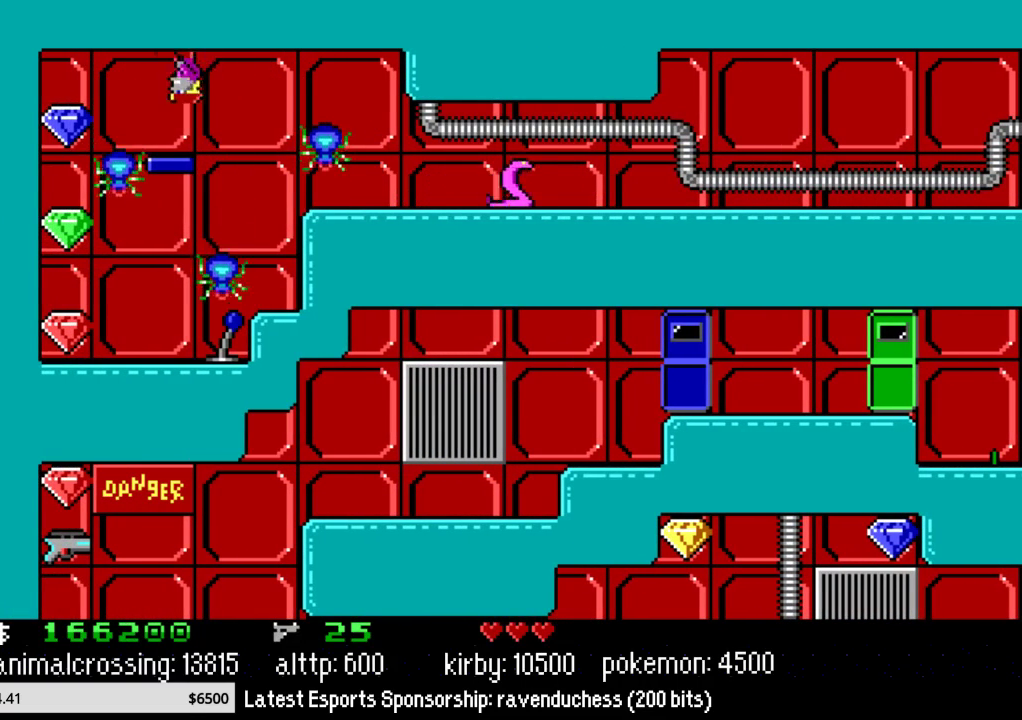
{"buttons": ["DPAD_LEFT"], "events": [[300, "X", "down"], [450, "X", "up"]]}
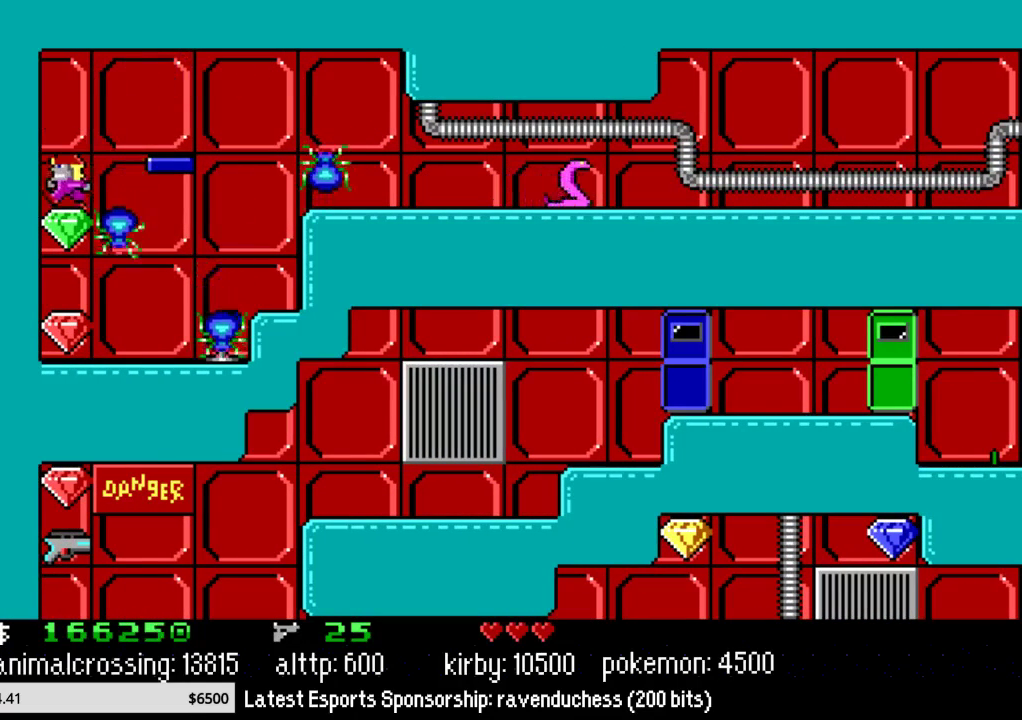
{"buttons": ["DPAD_RIGHT"], "events": [[50, "DPAD_LEFT", "up"], [300, "DPAD_RIGHT", "down"]]}
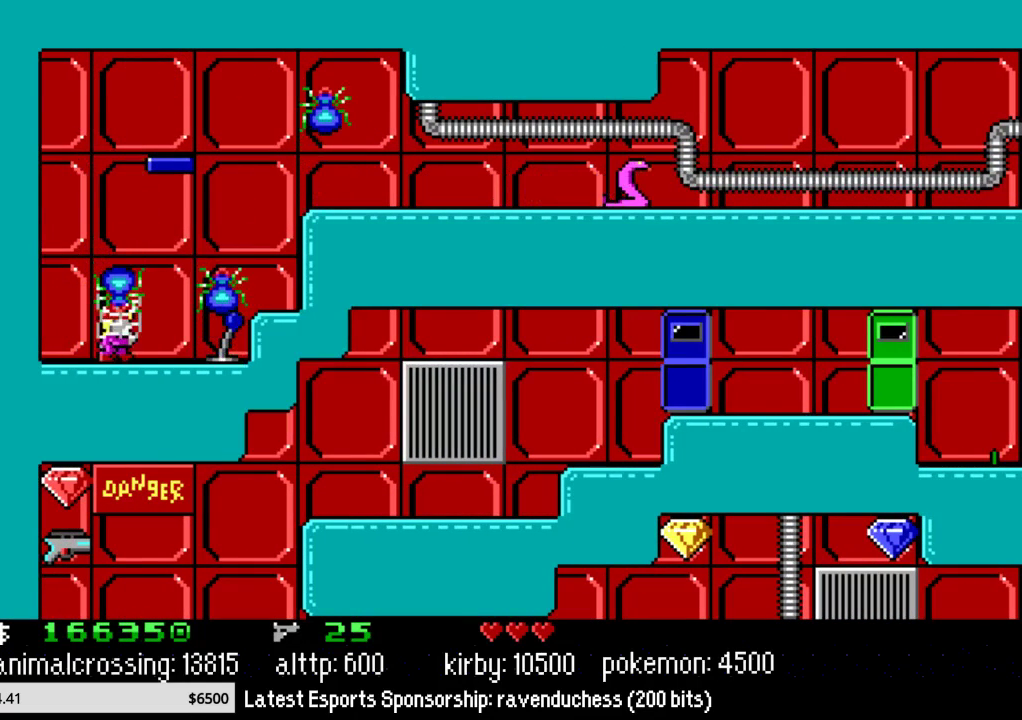
{"buttons": ["Y", "DPAD_RIGHT"], "events": [[417, "Y", "down"]]}